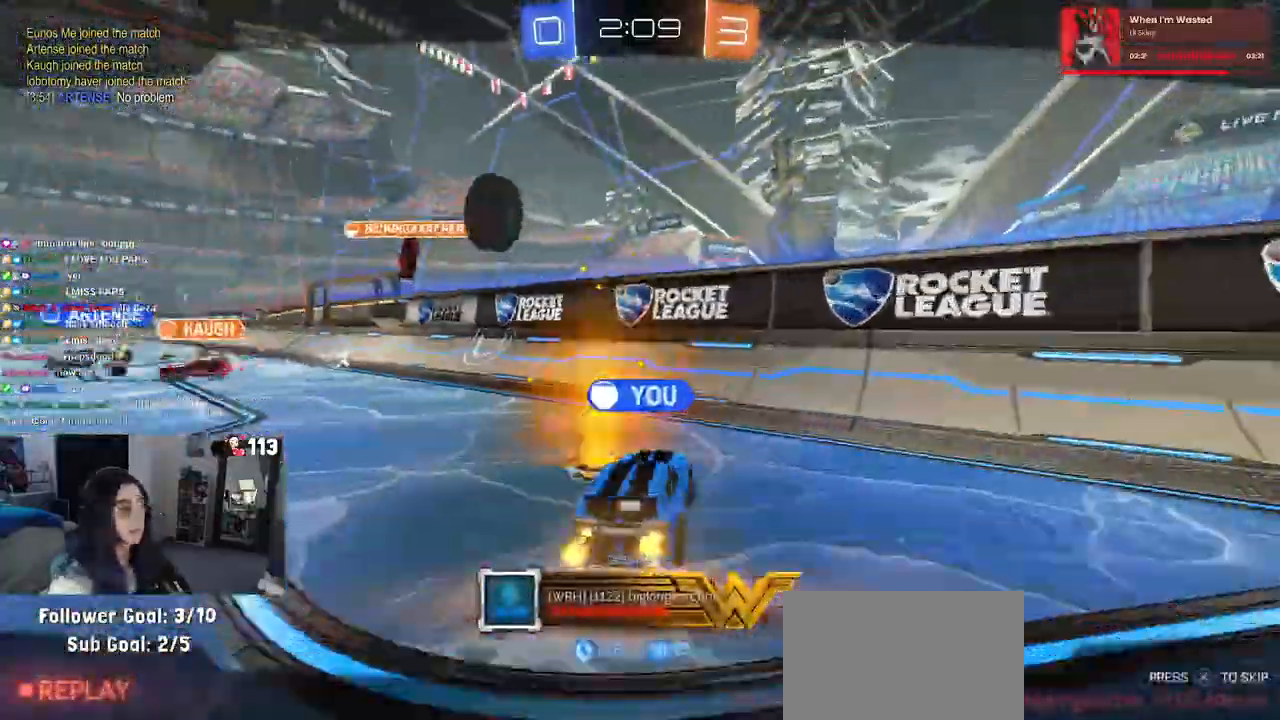
Gameplay with a controller (PlayStation layout); each line is a JSON object with the inputs held at the frame after it. "events" lists button and stick changes between this image and that frame as [ms after this image, input, new state], when the widget could be followed in between. Not read: R2.
{"buttons": [], "left_stick": "center", "right_stick": "center", "events": []}
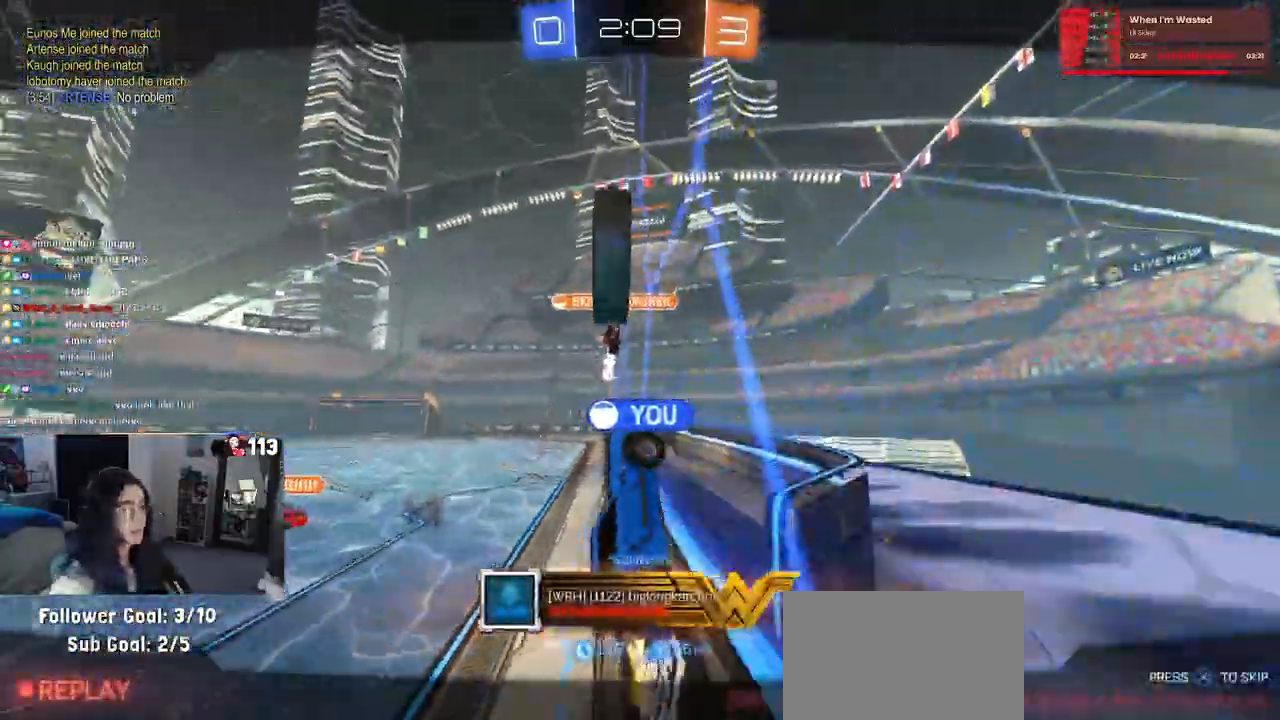
{"buttons": [], "left_stick": "center", "right_stick": "center", "events": []}
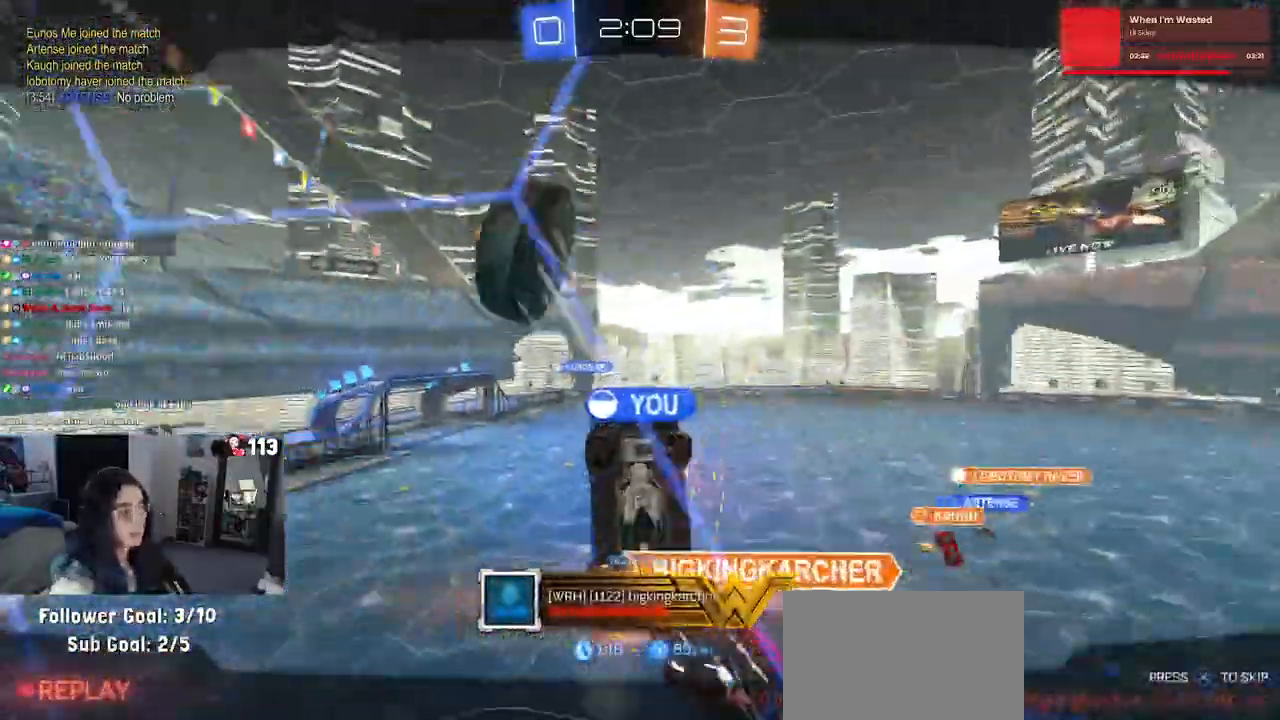
{"buttons": [], "left_stick": "center", "right_stick": "center", "events": []}
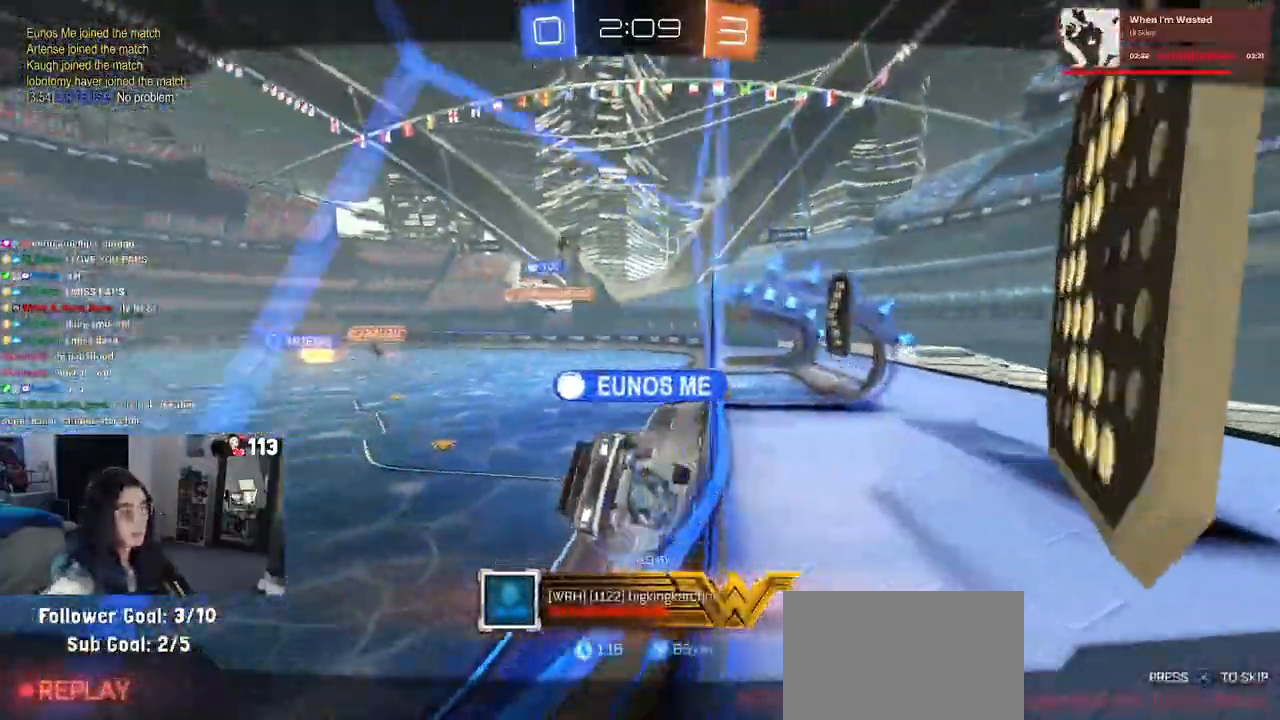
{"buttons": [], "left_stick": "center", "right_stick": "center", "events": []}
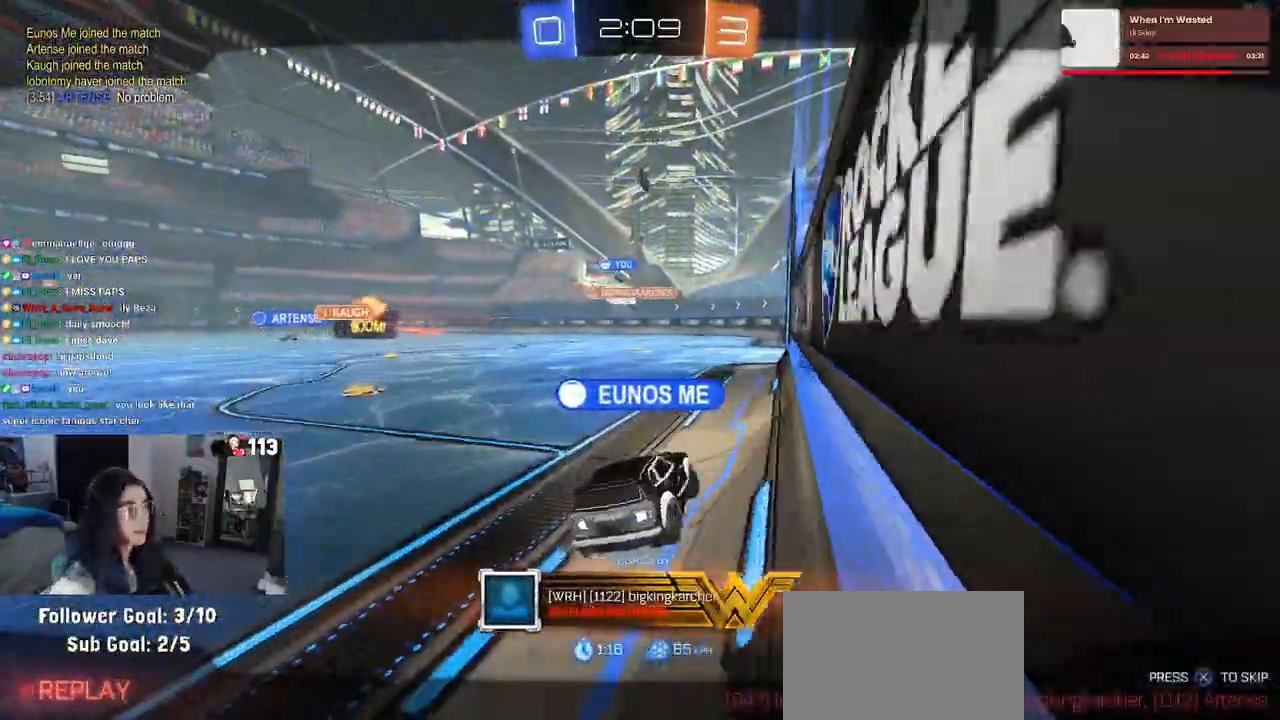
{"buttons": [], "left_stick": "center", "right_stick": "center", "events": []}
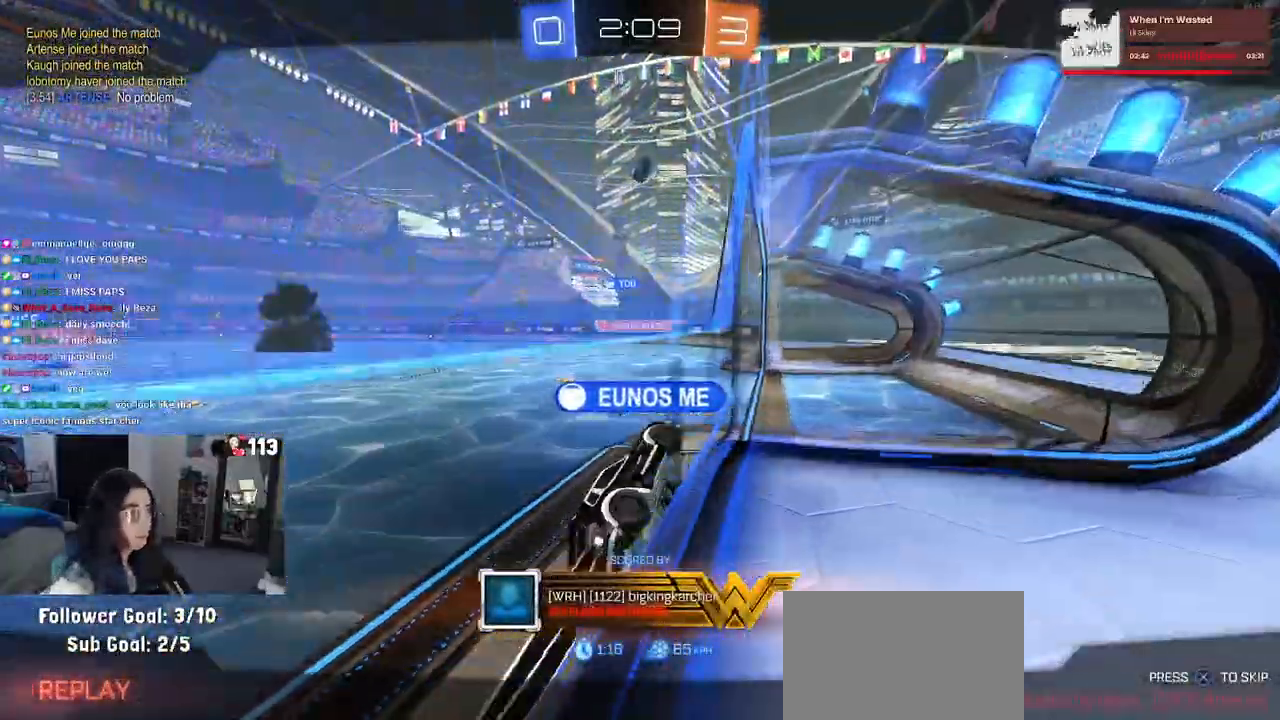
{"buttons": [], "left_stick": "center", "right_stick": "center", "events": []}
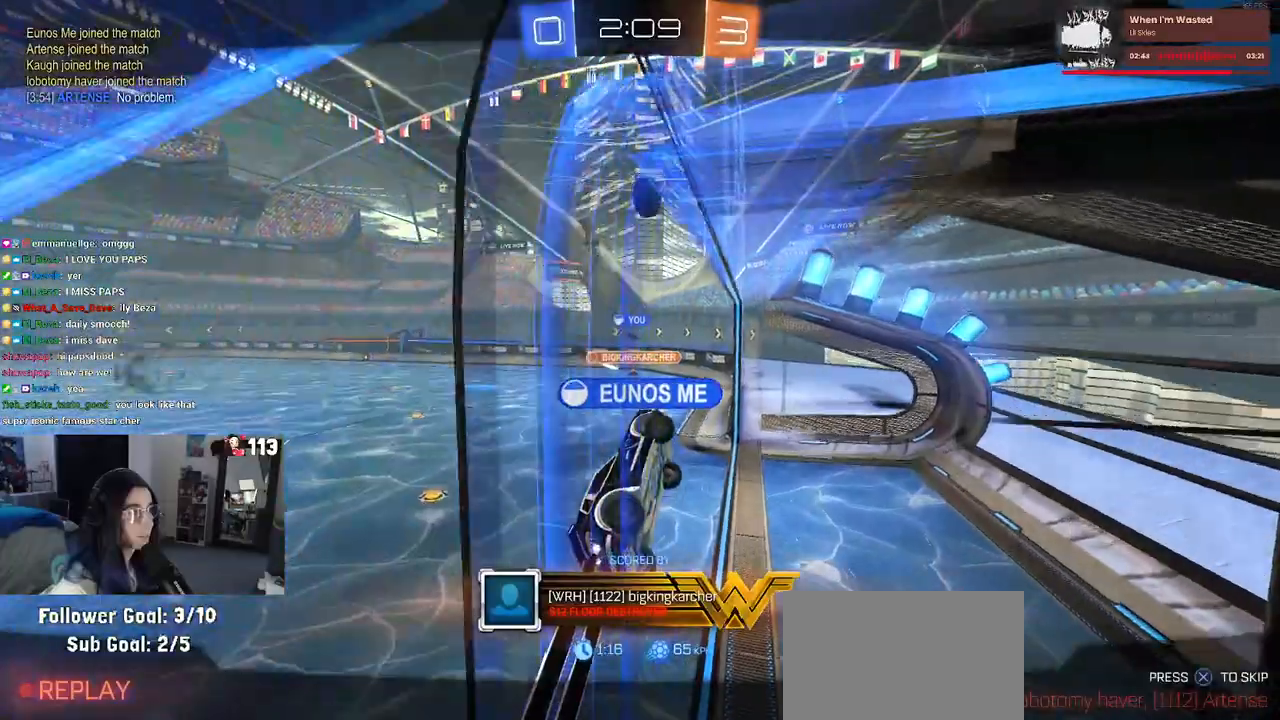
{"buttons": [], "left_stick": "center", "right_stick": "center", "events": []}
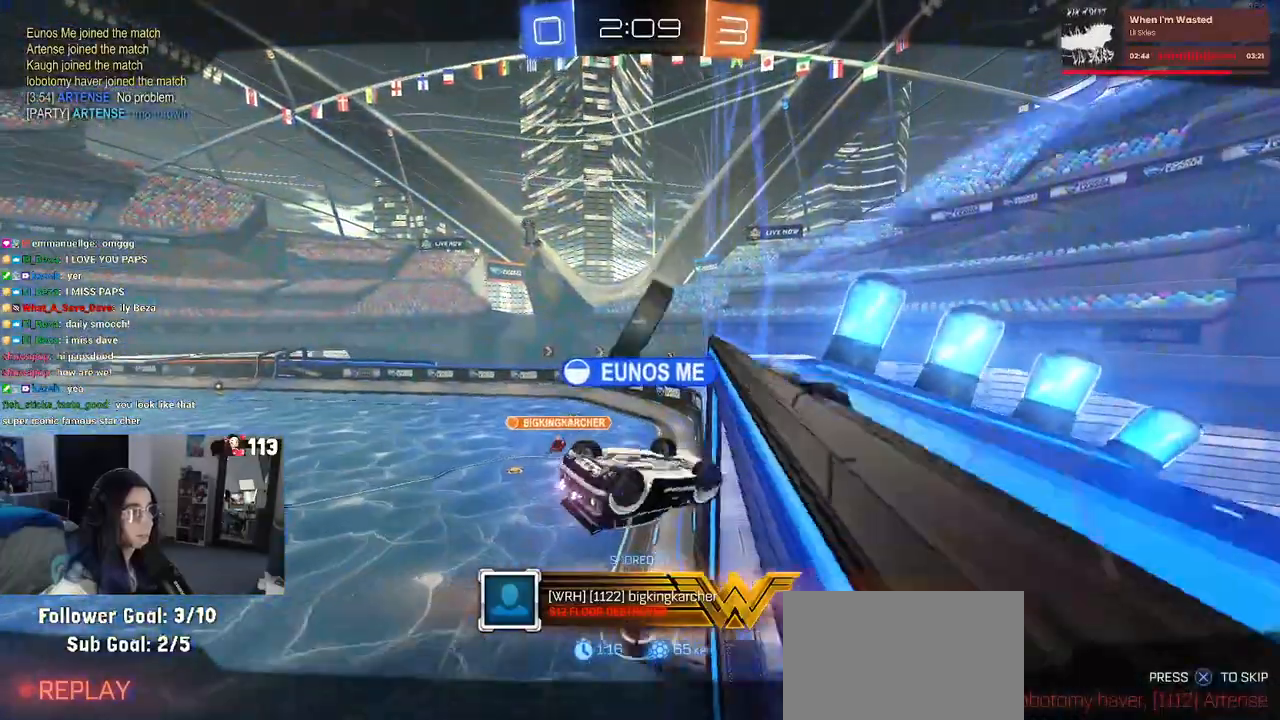
{"buttons": ["CROSS"], "left_stick": "center", "right_stick": "center", "events": [[433, "CROSS", "down"]]}
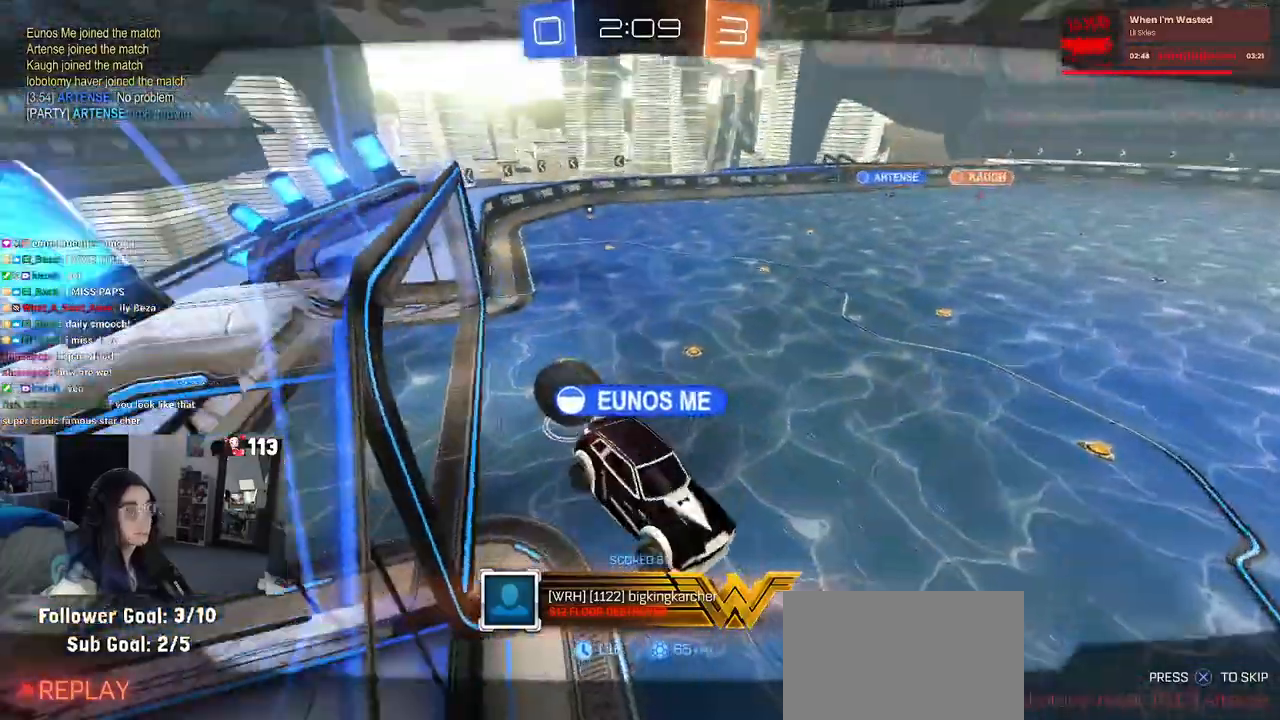
{"buttons": [], "left_stick": "center", "right_stick": "center", "events": [[100, "CROSS", "up"], [133, "CROSS", "down"], [300, "CROSS", "up"]]}
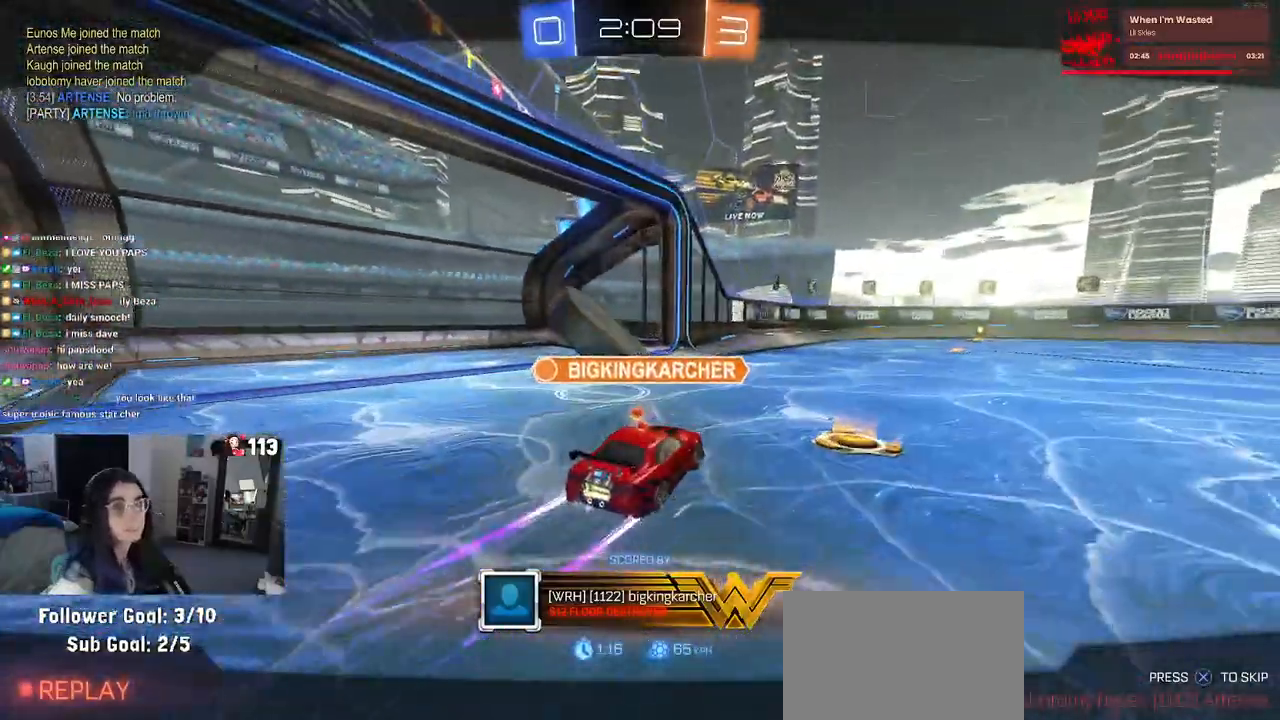
{"buttons": [], "left_stick": "center", "right_stick": "center", "events": []}
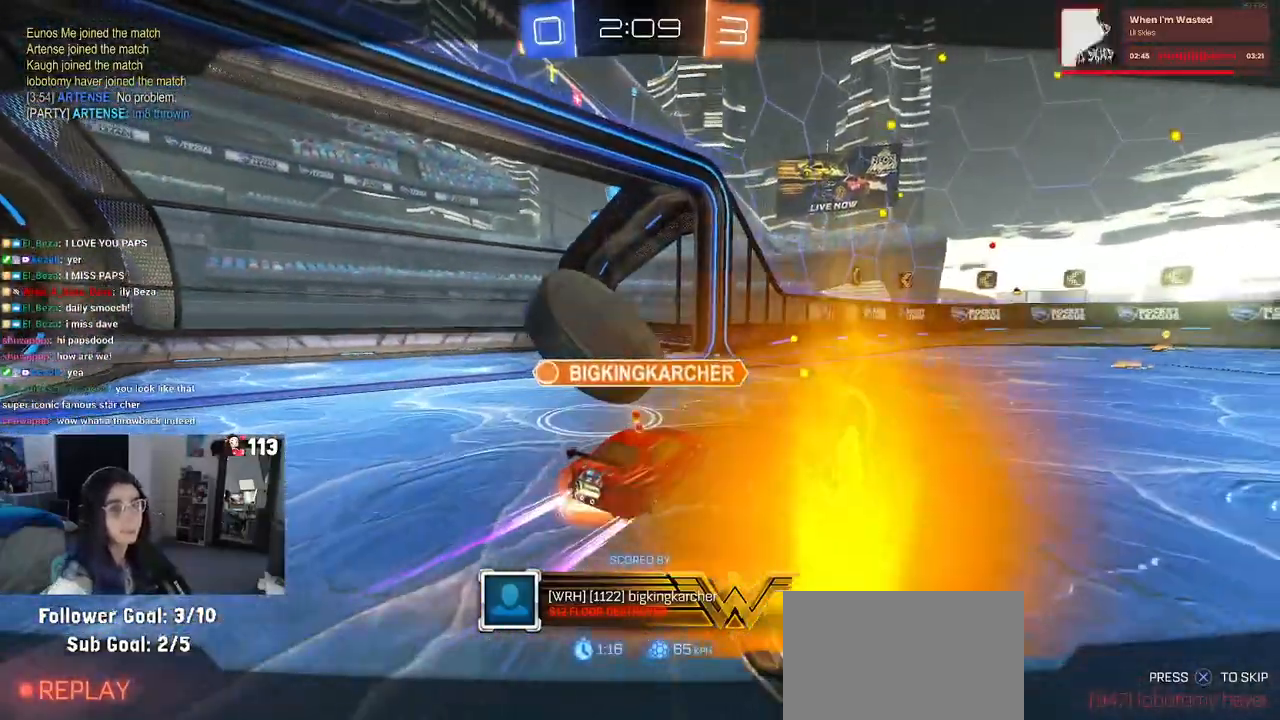
{"buttons": [], "left_stick": "center", "right_stick": "center", "events": []}
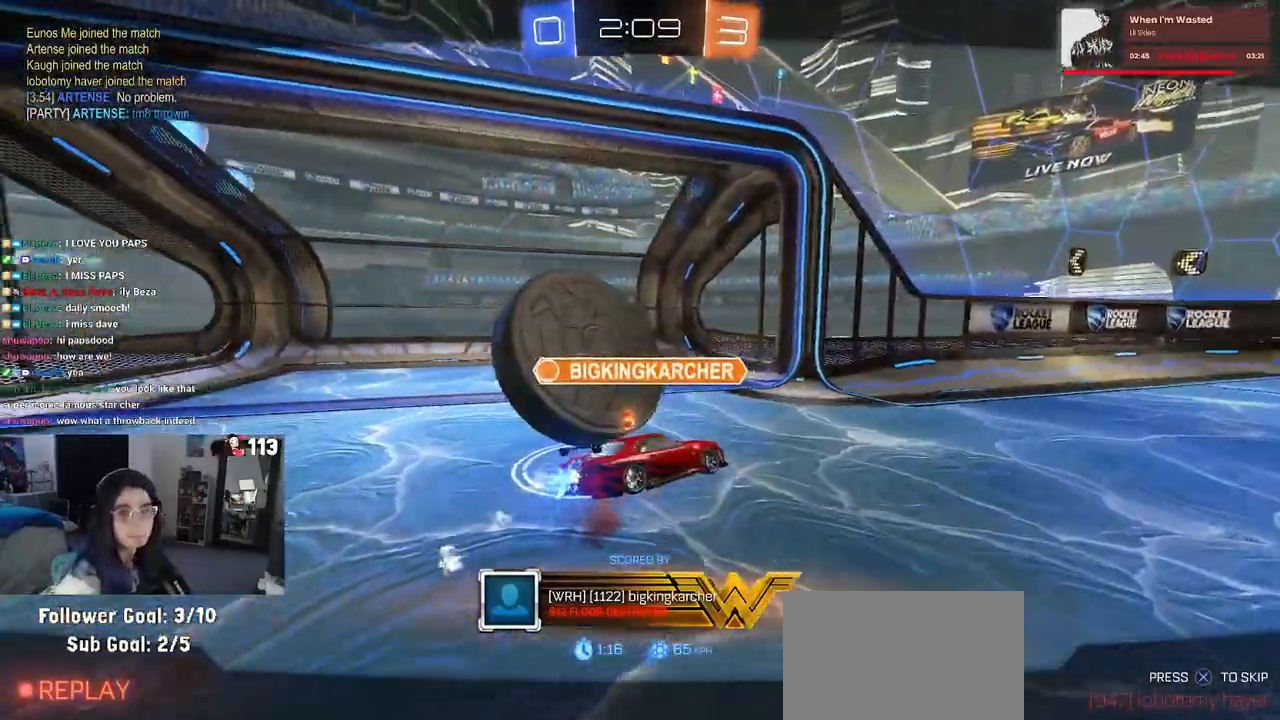
{"buttons": ["CROSS"], "left_stick": "center", "right_stick": "center", "events": [[433, "CROSS", "down"]]}
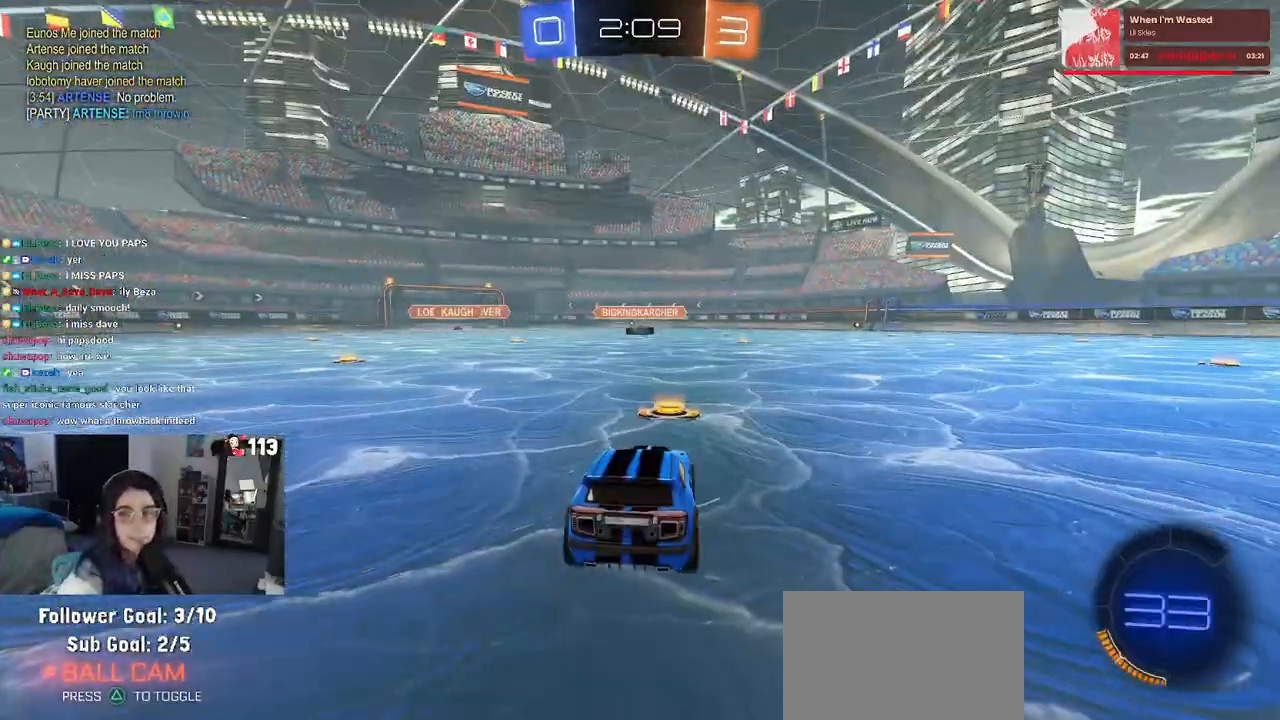
{"buttons": [], "left_stick": "center", "right_stick": "center", "events": [[150, "CROSS", "up"], [267, "CROSS", "down"], [400, "CROSS", "up"]]}
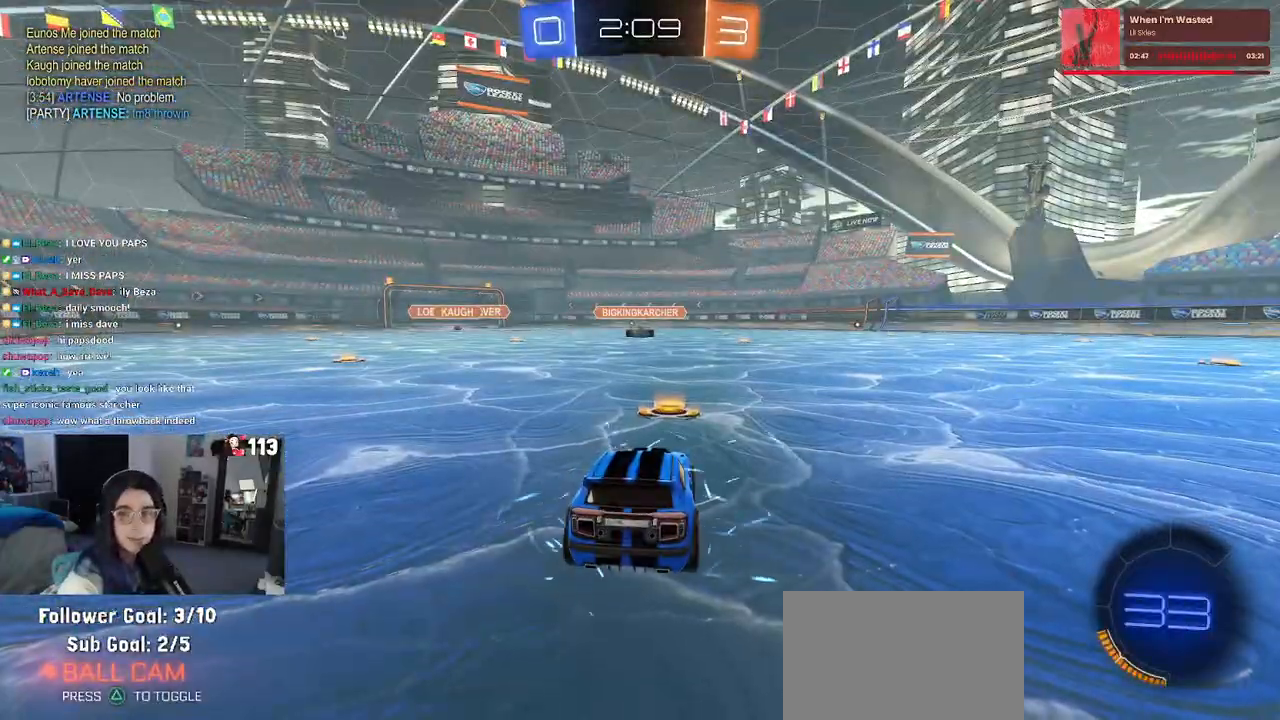
{"buttons": [], "left_stick": "center", "right_stick": "center", "events": [[117, "CROSS", "down"], [217, "CROSS", "up"], [317, "CROSS", "down"], [500, "CROSS", "up"]]}
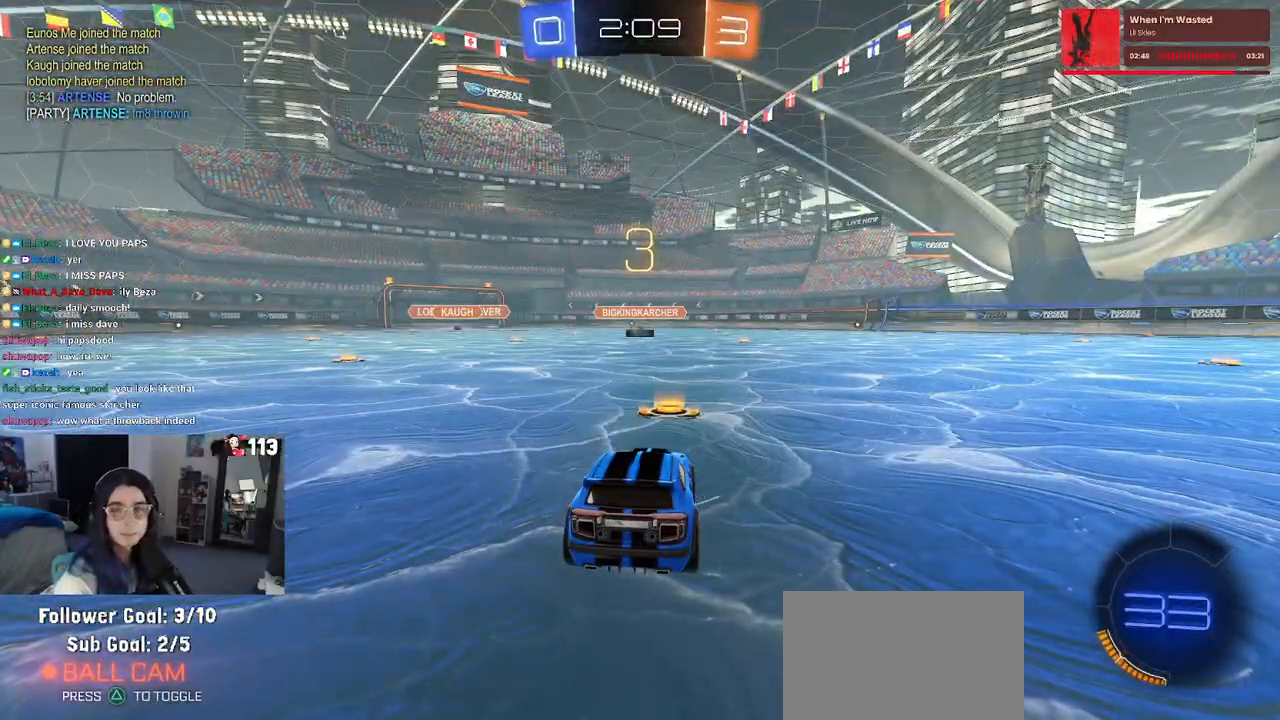
{"buttons": [], "left_stick": "center", "right_stick": "center", "events": []}
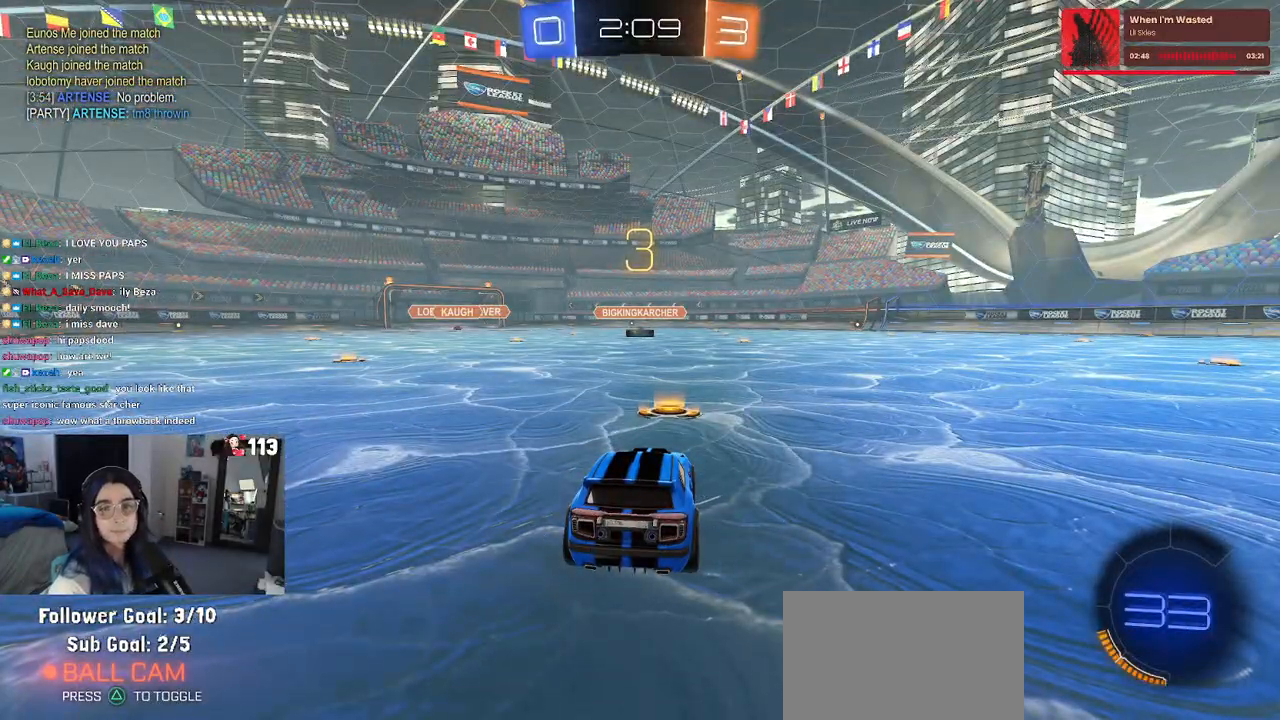
{"buttons": [], "left_stick": "center", "right_stick": "center", "events": []}
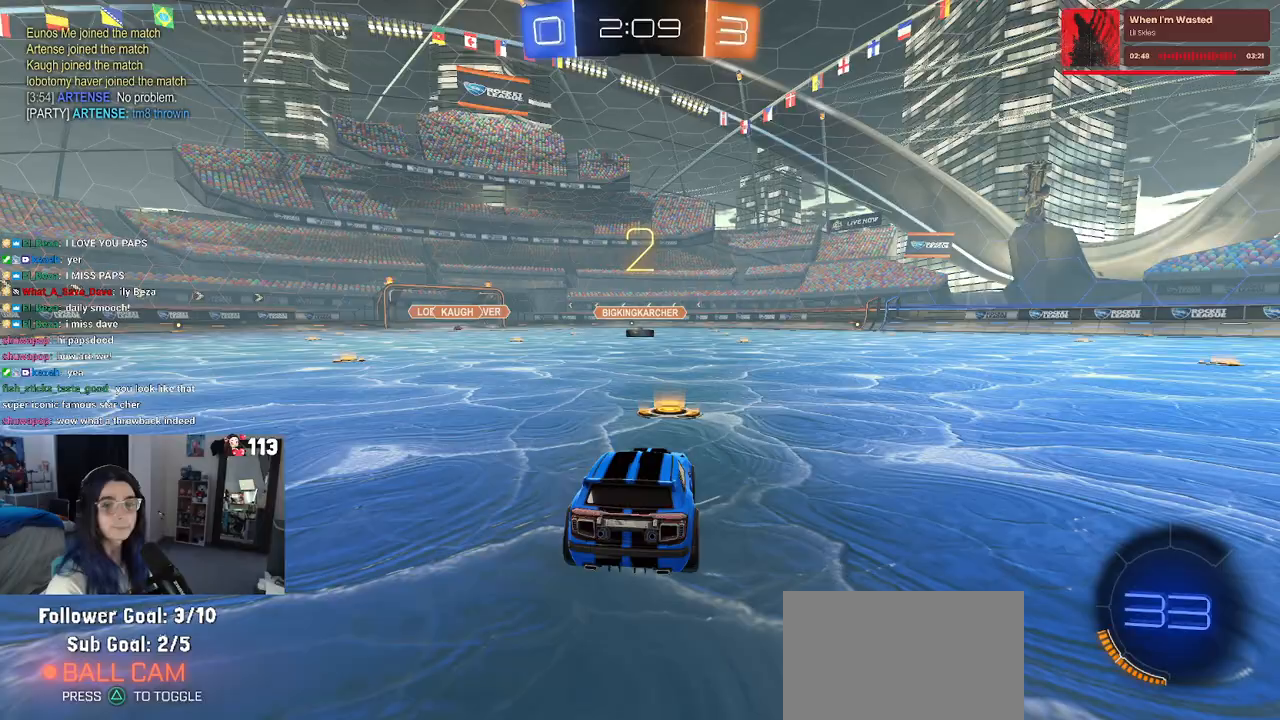
{"buttons": [], "left_stick": "center", "right_stick": "center", "events": []}
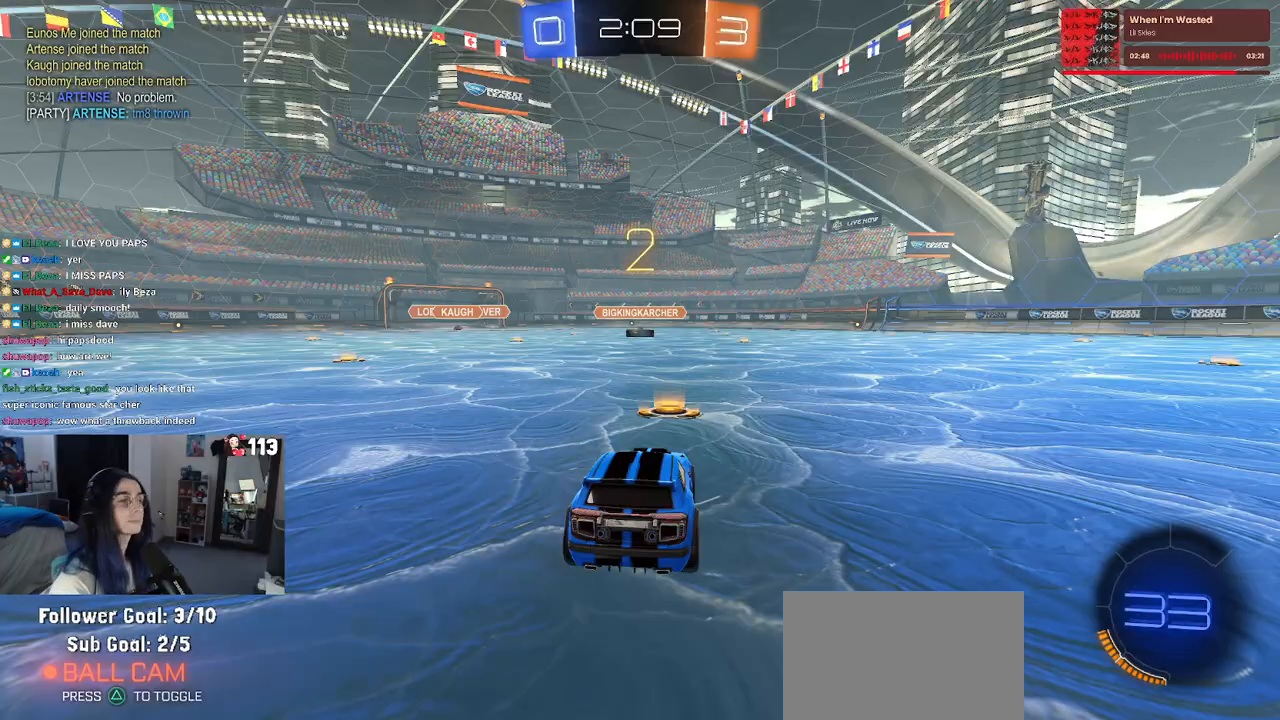
{"buttons": [], "left_stick": "center", "right_stick": "center", "events": []}
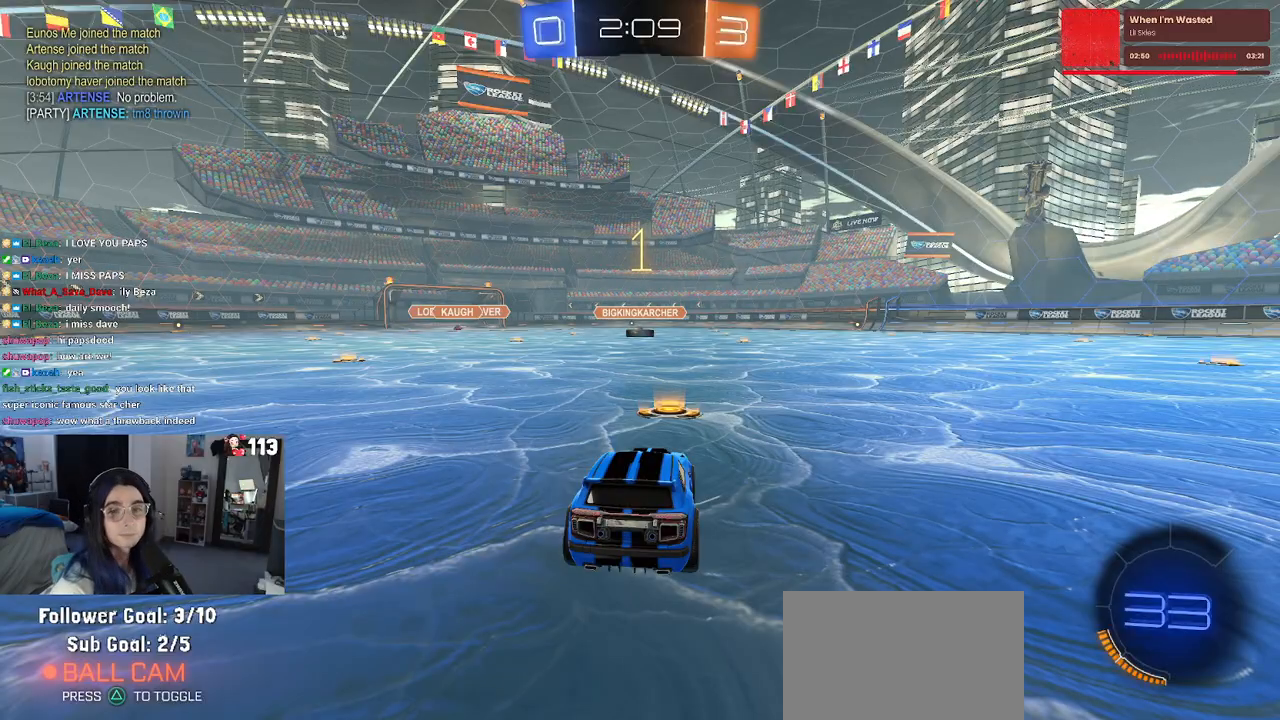
{"buttons": [], "left_stick": "center", "right_stick": "center", "events": []}
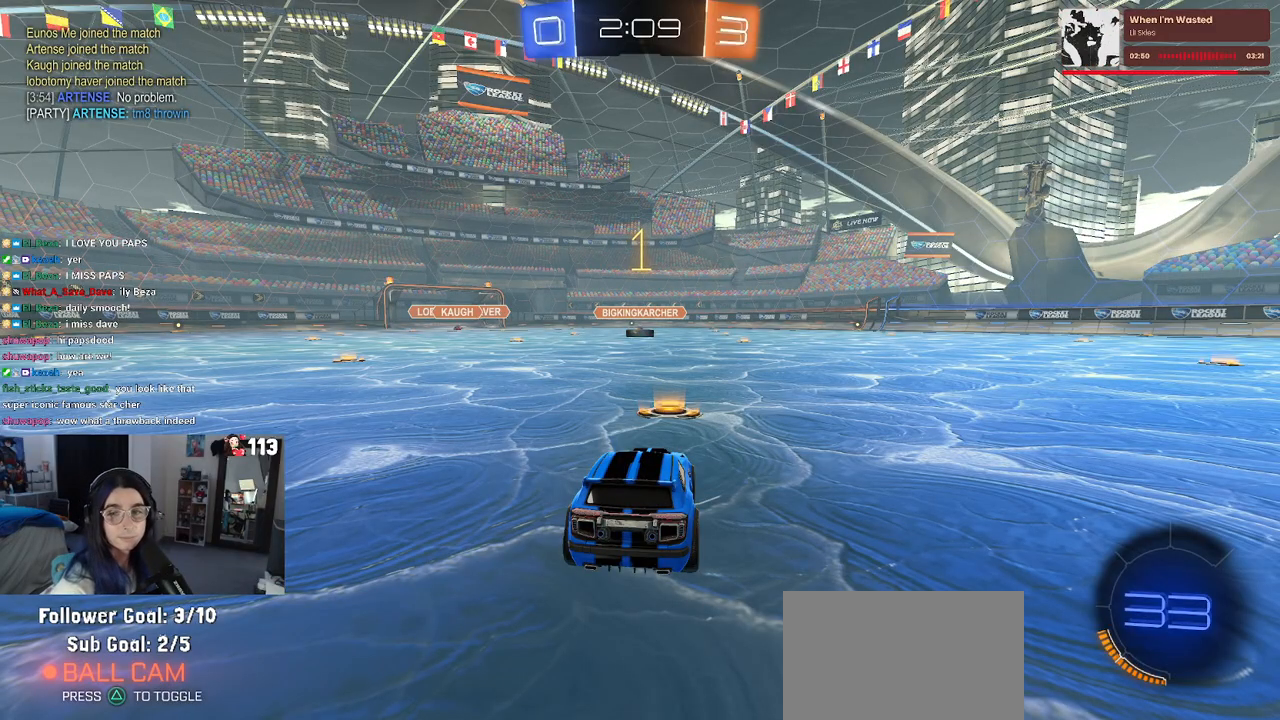
{"buttons": ["R1"], "left_stick": "center", "right_stick": "center", "events": [[400, "R1", "down"]]}
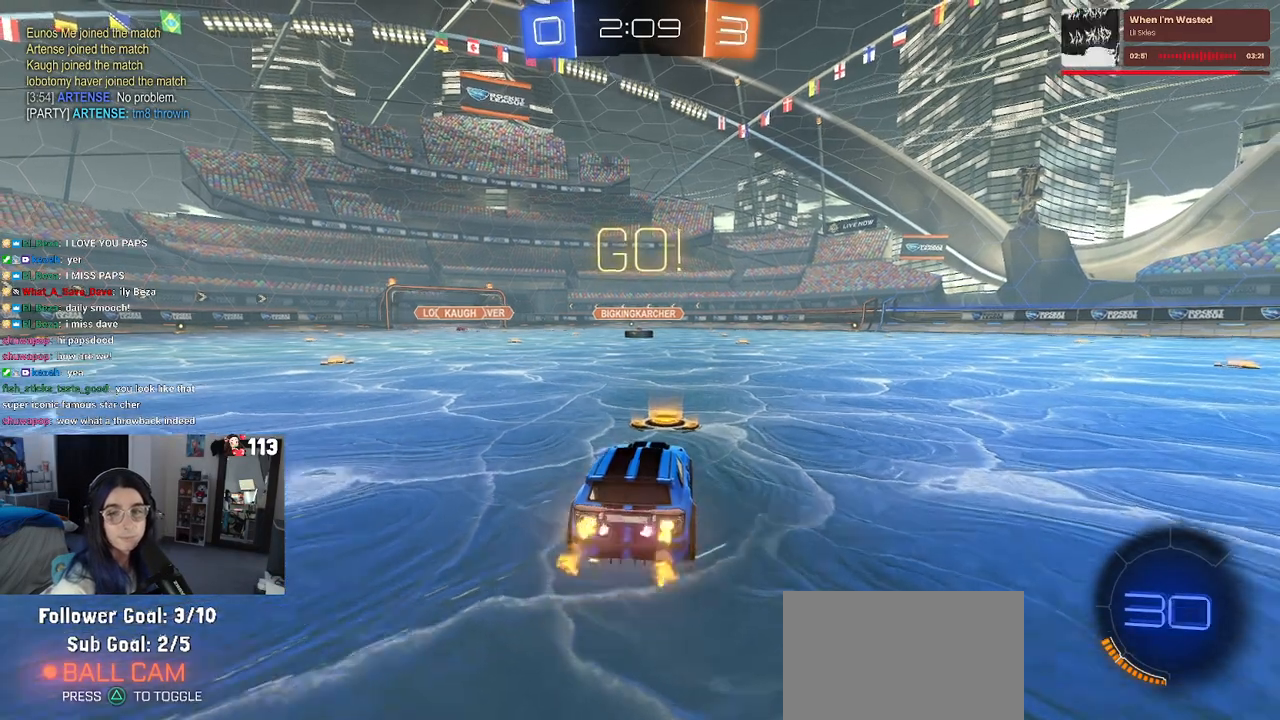
{"buttons": ["SQUARE", "R1"], "left_stick": "down", "right_stick": "center", "events": [[50, "left_stick", "right"], [183, "CROSS", "down"], [217, "left_stick", "up-left"], [250, "CROSS", "up"], [300, "CROSS", "down"], [367, "SQUARE", "down"], [400, "CROSS", "up"], [400, "left_stick", "down"]]}
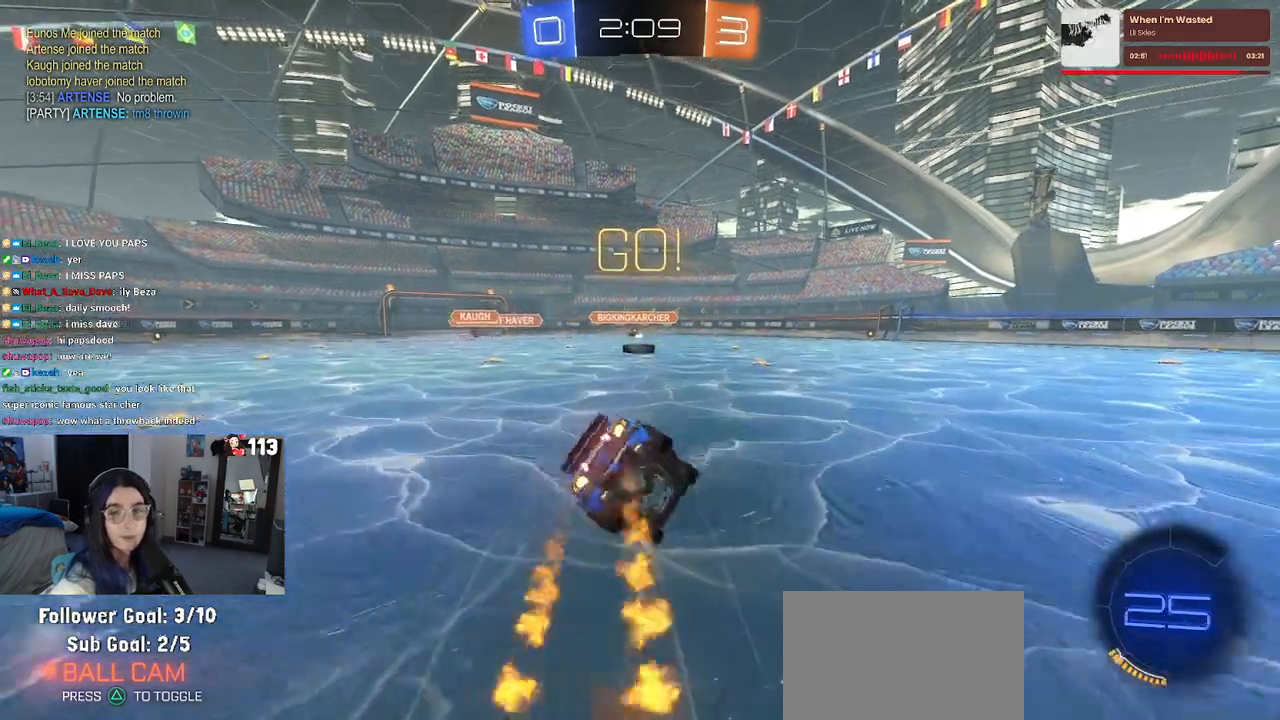
{"buttons": ["SQUARE", "R1"], "left_stick": "down-left", "right_stick": "center", "events": [[167, "left_stick", "down-left"]]}
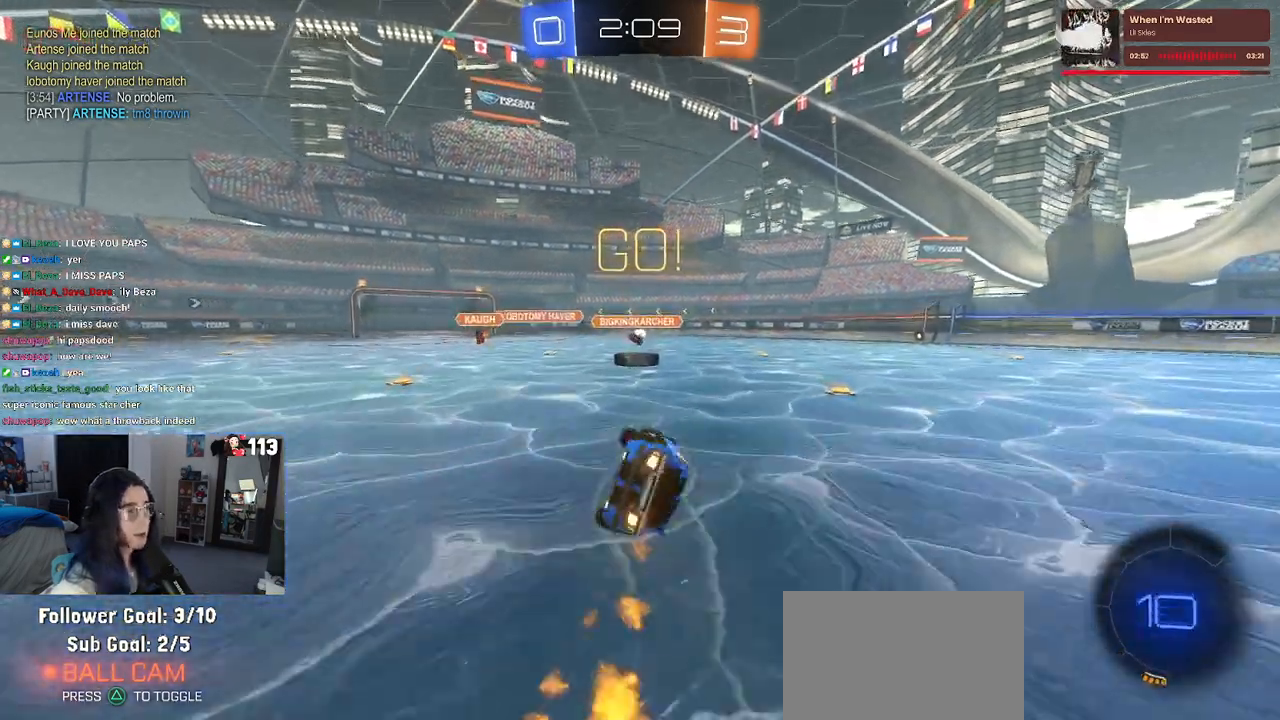
{"buttons": [], "left_stick": "right", "right_stick": "center", "events": [[283, "left_stick", "center"], [350, "R1", "up"], [350, "SQUARE", "up"], [467, "left_stick", "right"]]}
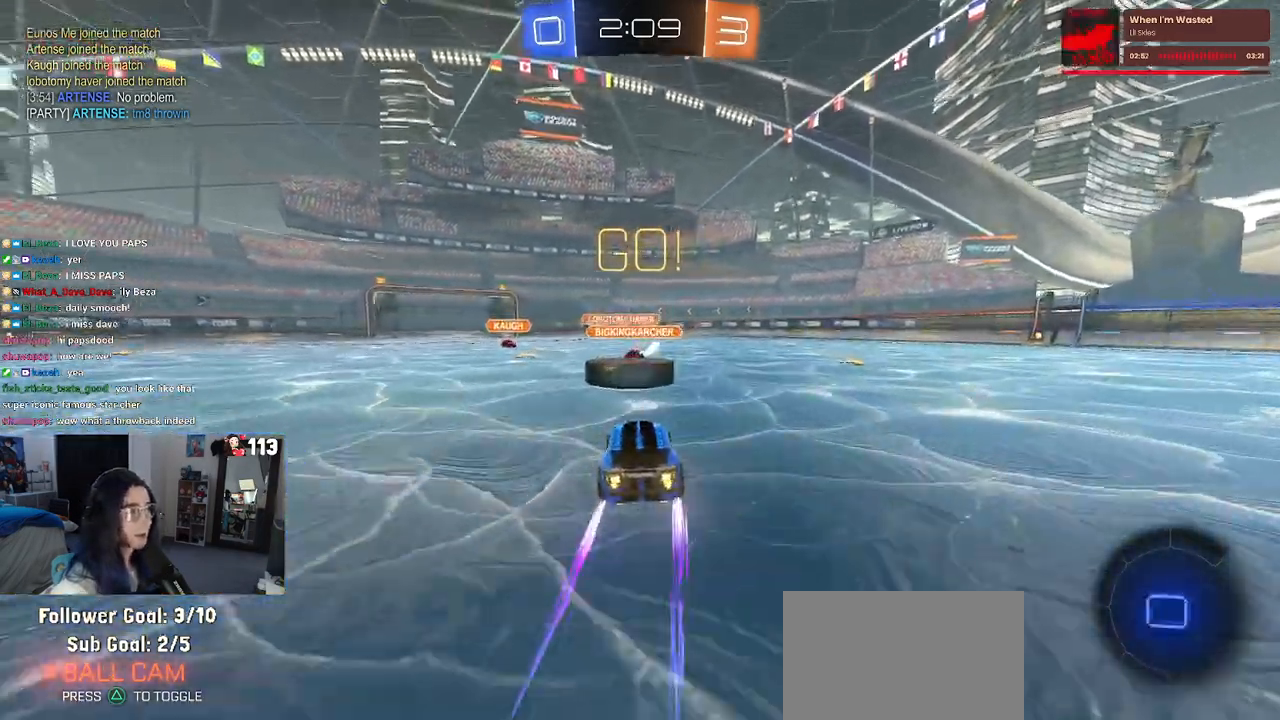
{"buttons": [], "left_stick": "center", "right_stick": "center", "events": [[100, "left_stick", "center"], [183, "left_stick", "left"], [283, "left_stick", "center"]]}
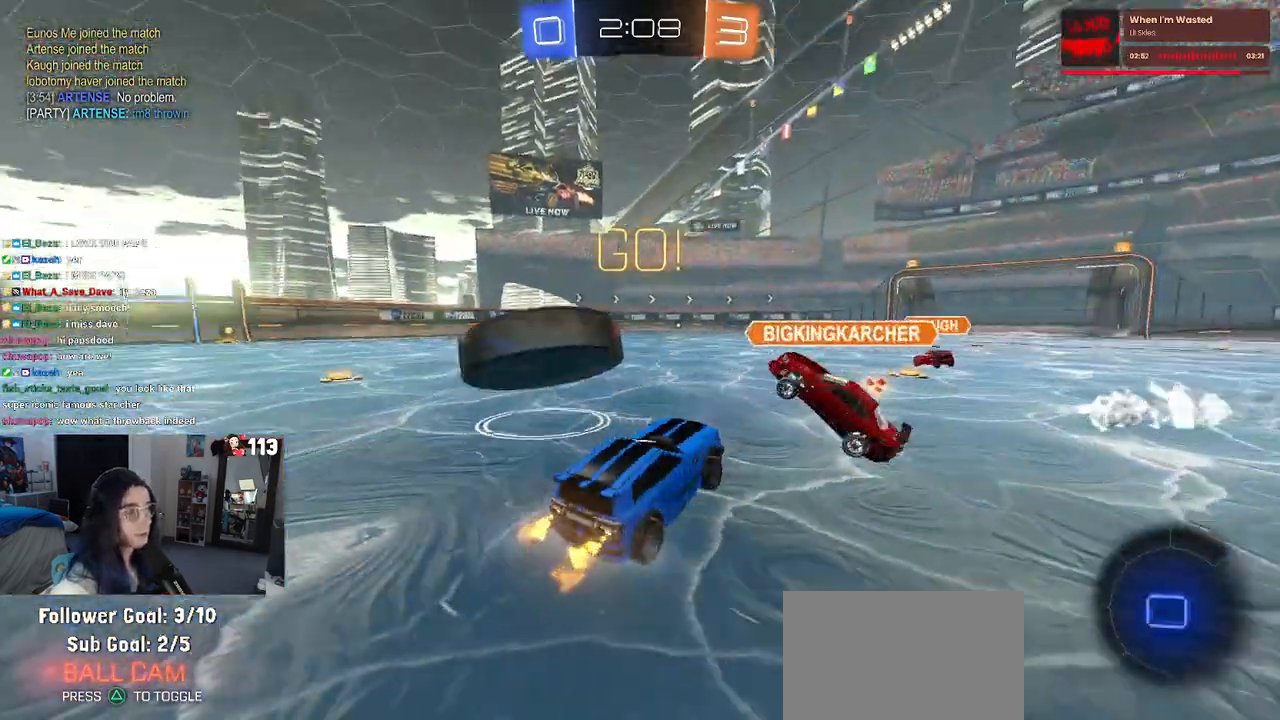
{"buttons": ["SQUARE"], "left_stick": "right", "right_stick": "center", "events": [[150, "left_stick", "right"], [383, "SQUARE", "down"]]}
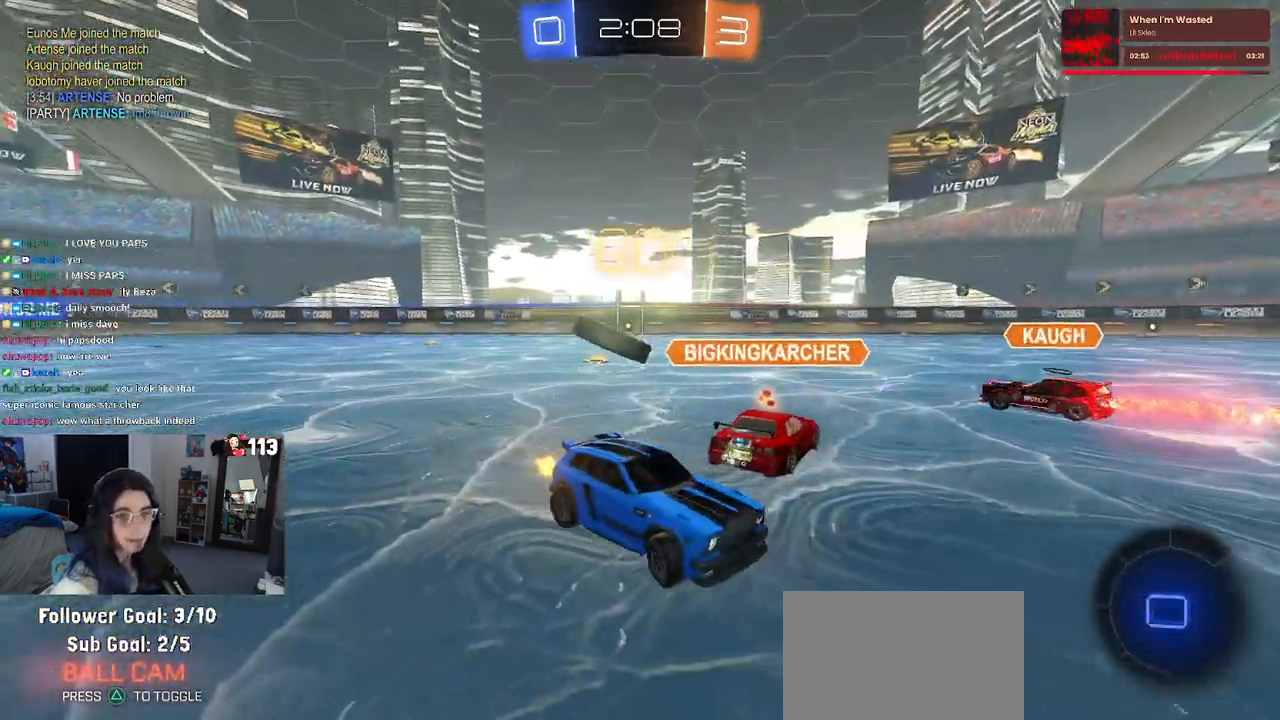
{"buttons": [], "left_stick": "right", "right_stick": "center", "events": [[17, "SQUARE", "up"]]}
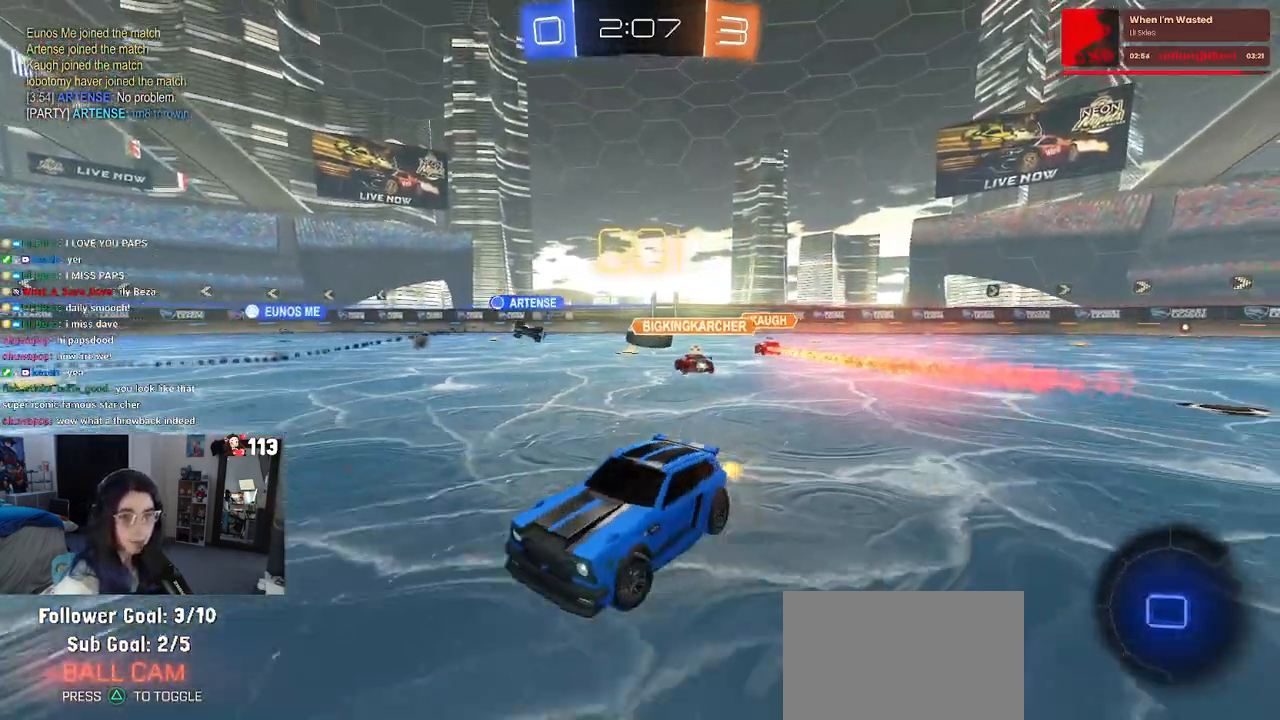
{"buttons": ["CROSS"], "left_stick": "up-left", "right_stick": "center", "events": [[83, "left_stick", "center"], [150, "left_stick", "left"], [300, "left_stick", "center"], [350, "CROSS", "down"], [350, "left_stick", "right"], [417, "CROSS", "up"], [467, "left_stick", "up-left"], [500, "CROSS", "down"]]}
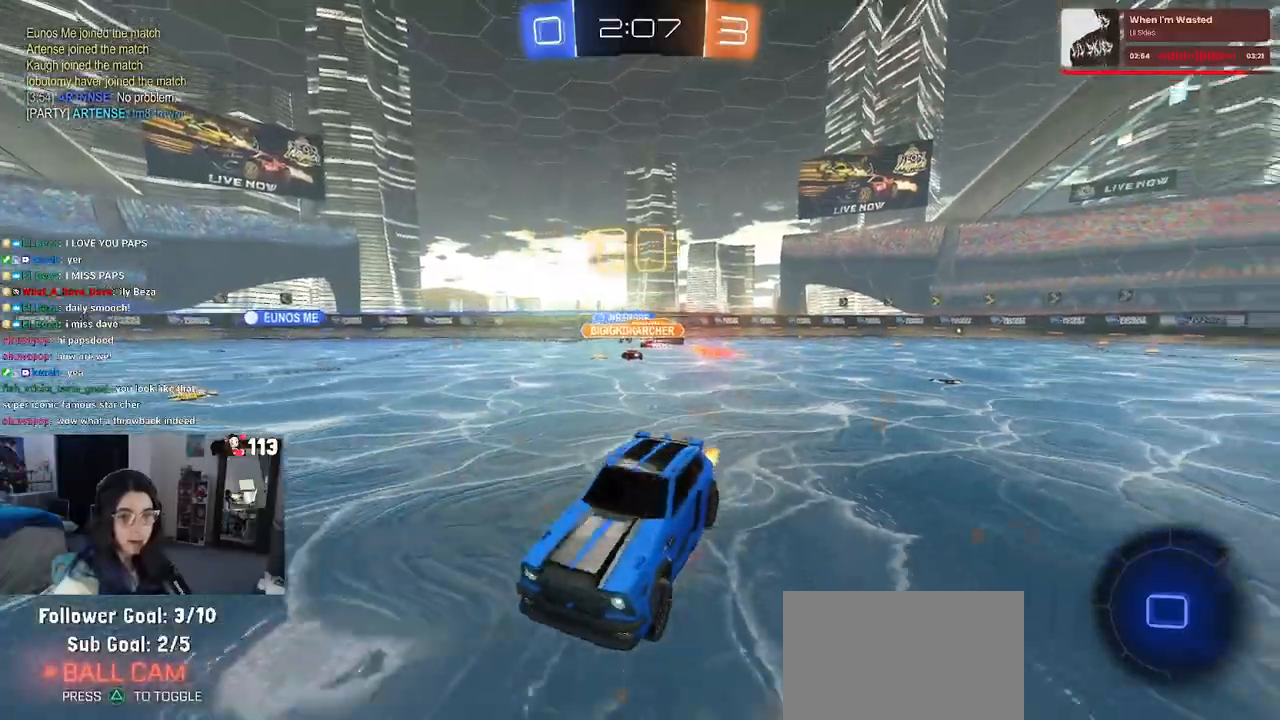
{"buttons": ["SQUARE"], "left_stick": "down-left", "right_stick": "center", "events": [[67, "SQUARE", "down"], [83, "left_stick", "down-left"], [100, "CROSS", "up"]]}